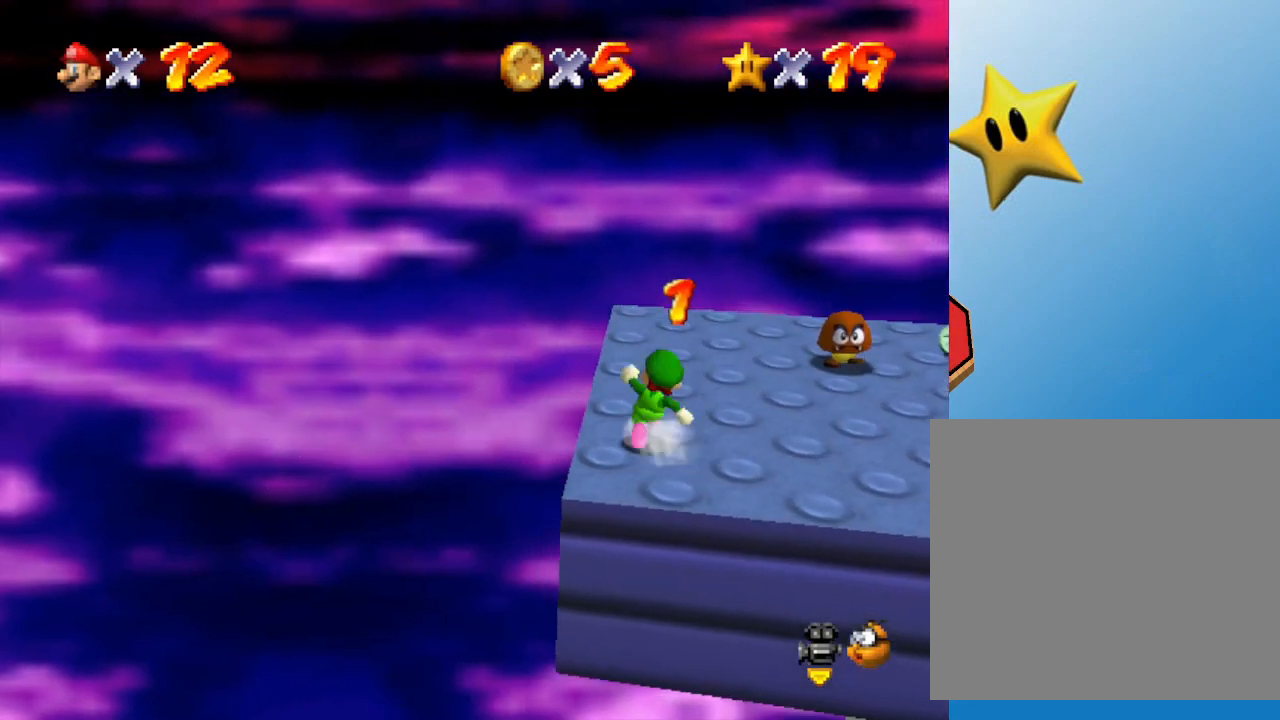
Gameplay with a controller (Nintendo layout); each line is a JSON object with the inputs held at the frame after it. "events" lists button and stick changes between this image and that frame as [ms after this image, input, new state], when the widget could be followed in between. Not read: L3 R3.
{"buttons": ["A"], "left_stick": "right", "events": [[317, "left_stick", "right"], [433, "A", "down"]]}
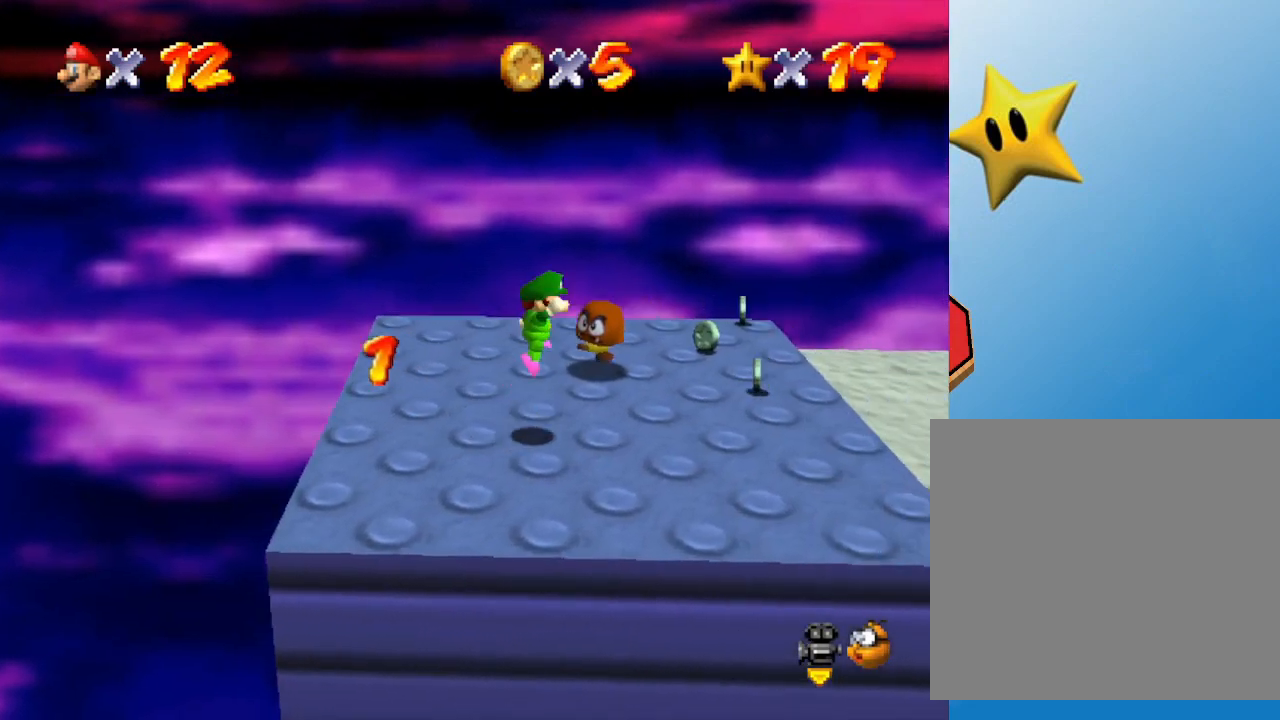
{"buttons": [], "left_stick": "right", "events": [[167, "A", "up"]]}
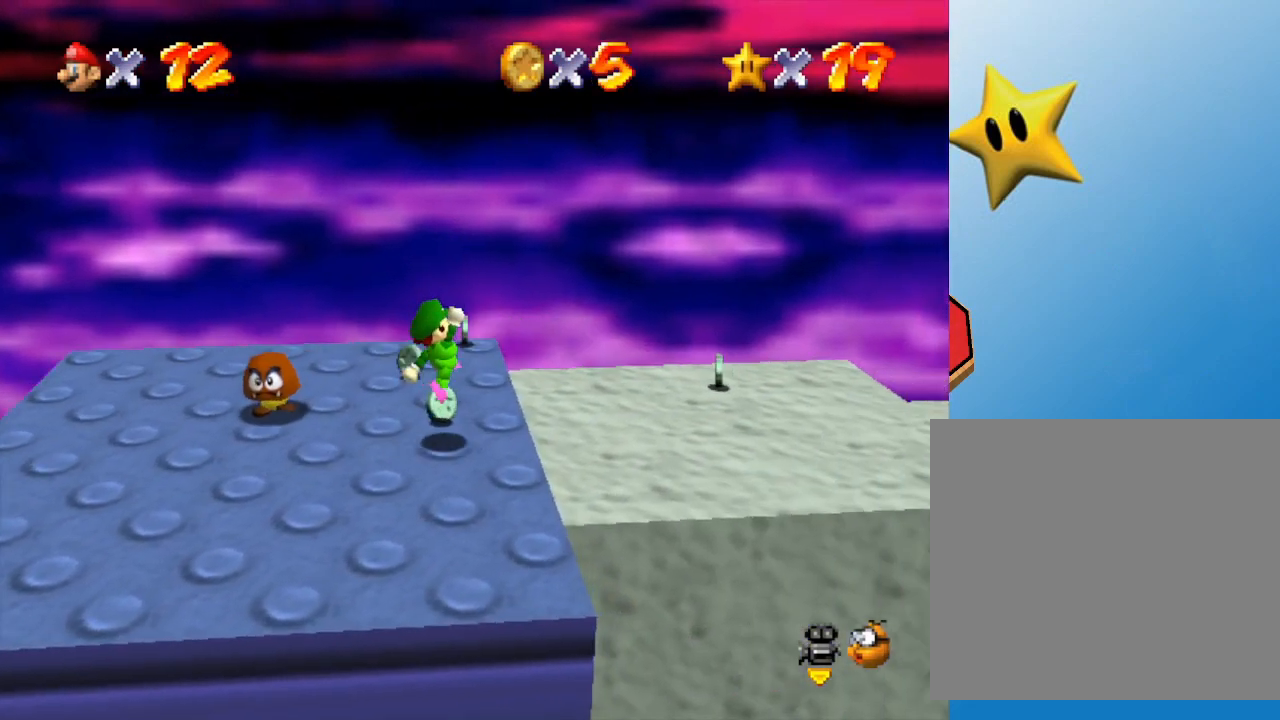
{"buttons": [], "left_stick": "right", "events": []}
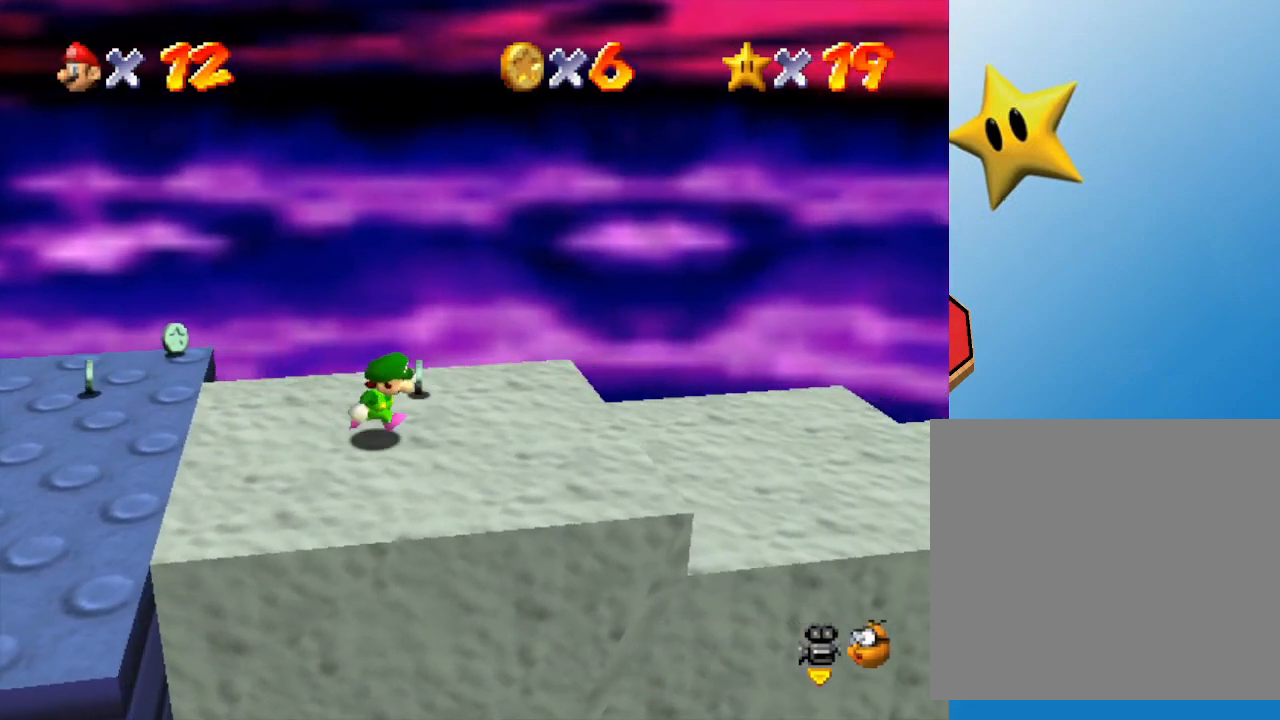
{"buttons": [], "left_stick": "right", "events": []}
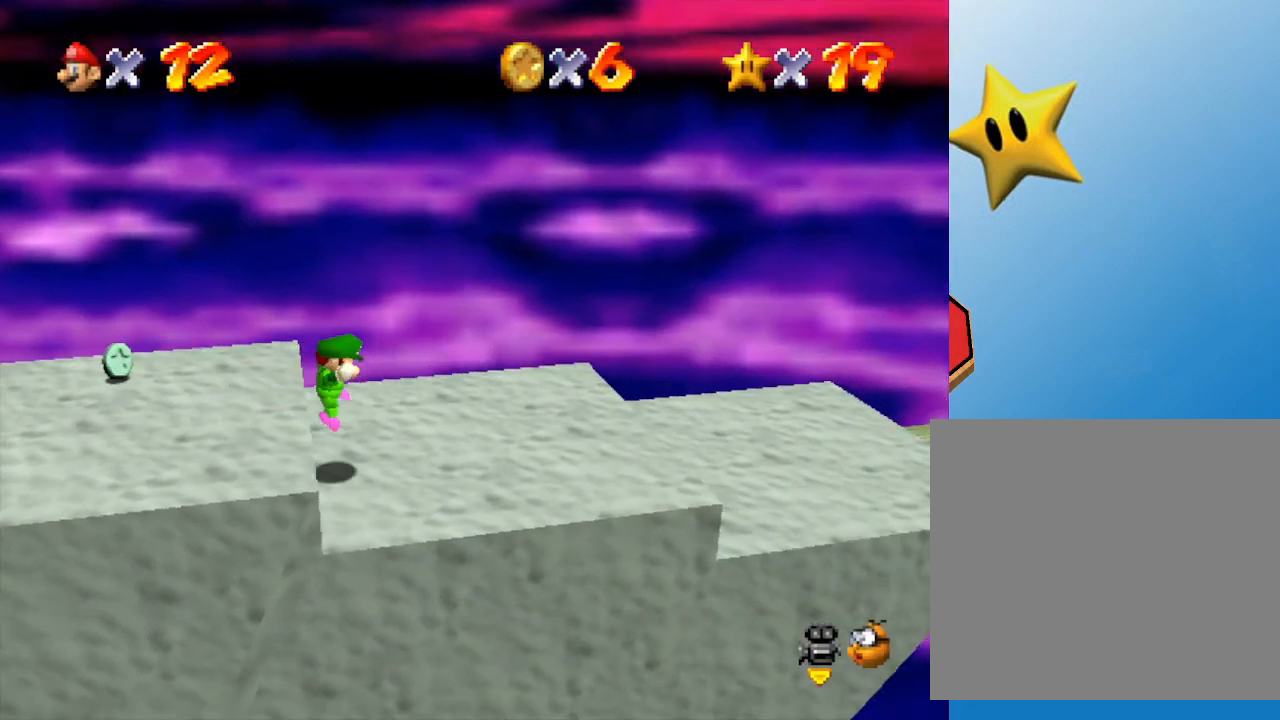
{"buttons": [], "left_stick": "right", "events": []}
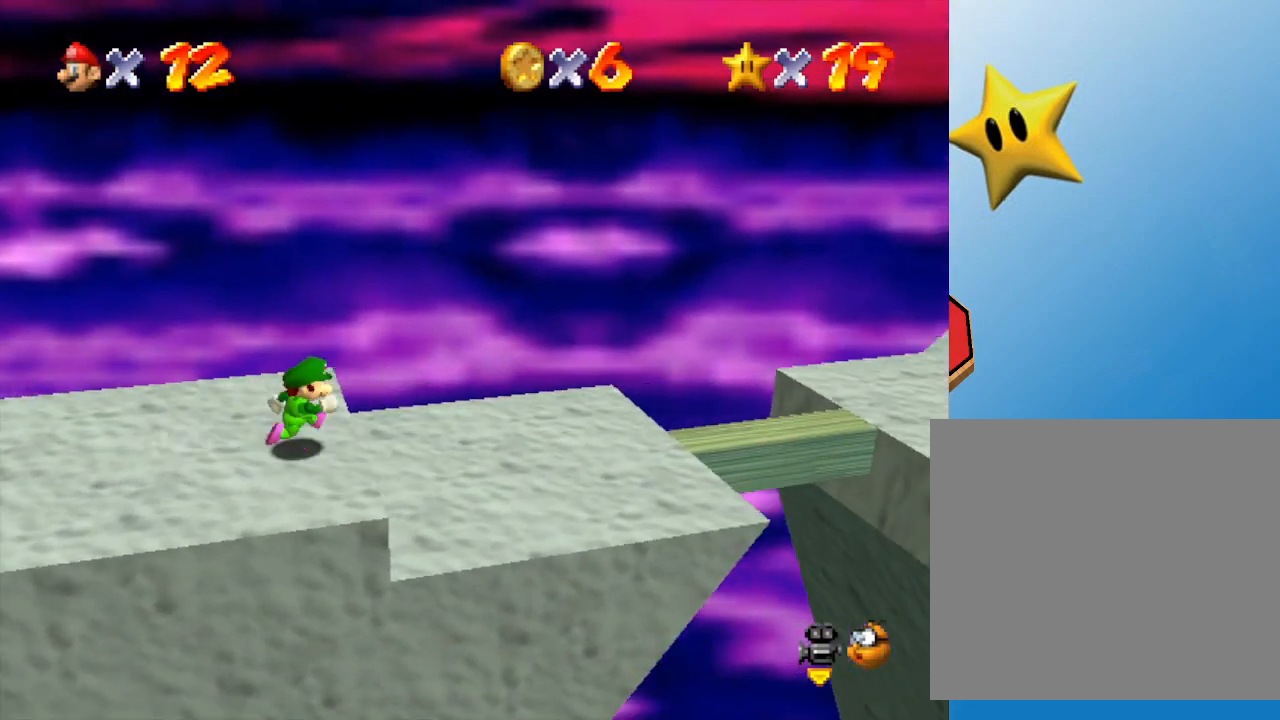
{"buttons": [], "left_stick": "right", "events": []}
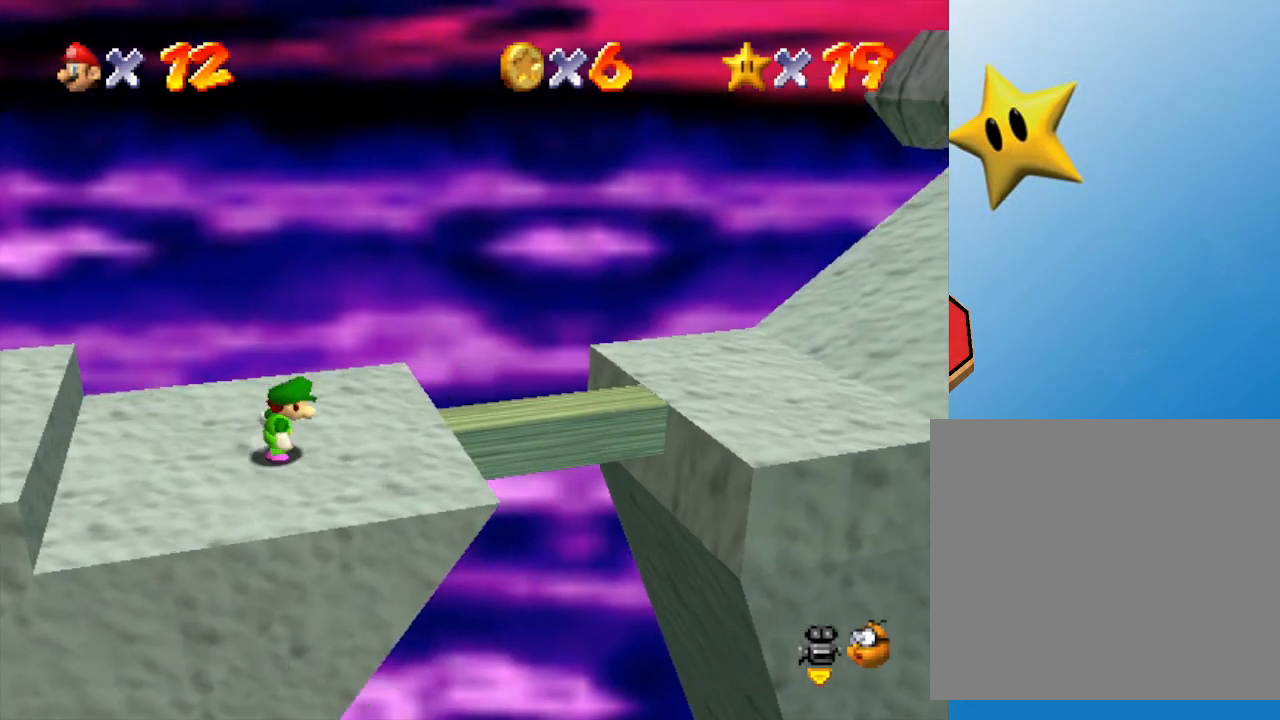
{"buttons": [], "left_stick": "right", "events": [[233, "A", "down"], [450, "A", "up"]]}
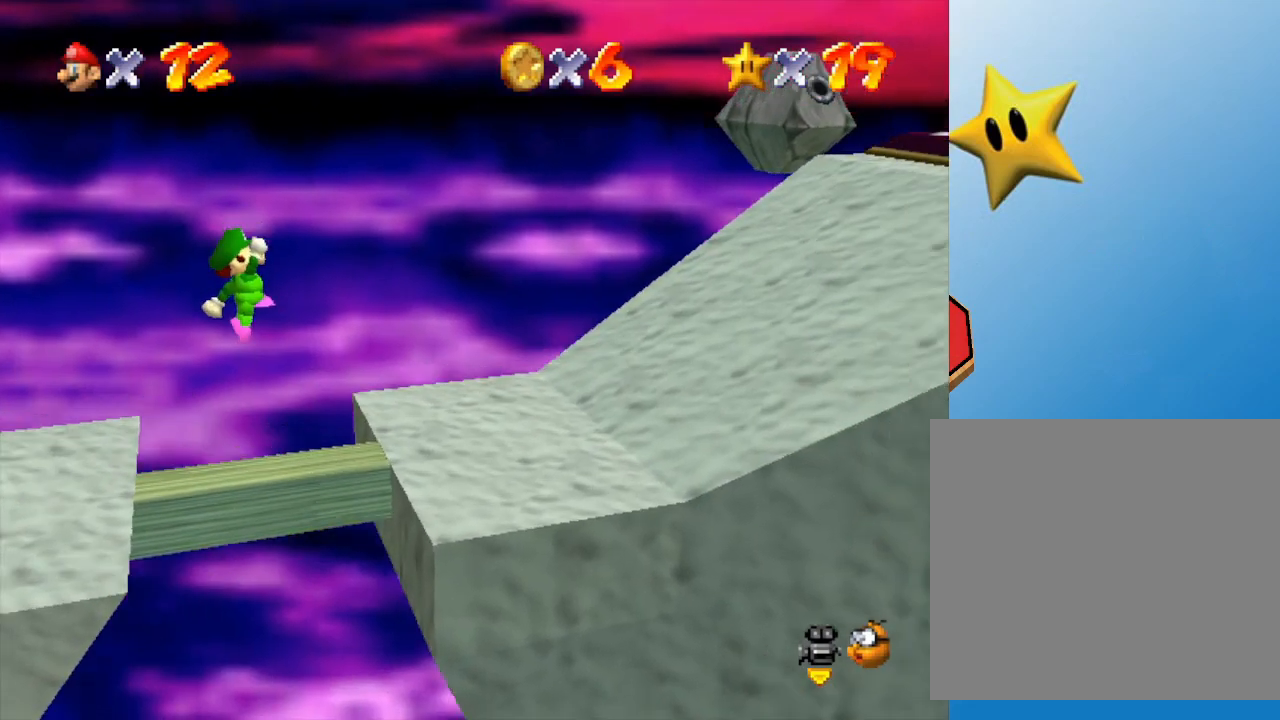
{"buttons": ["A"], "left_stick": "right", "events": [[433, "A", "down"]]}
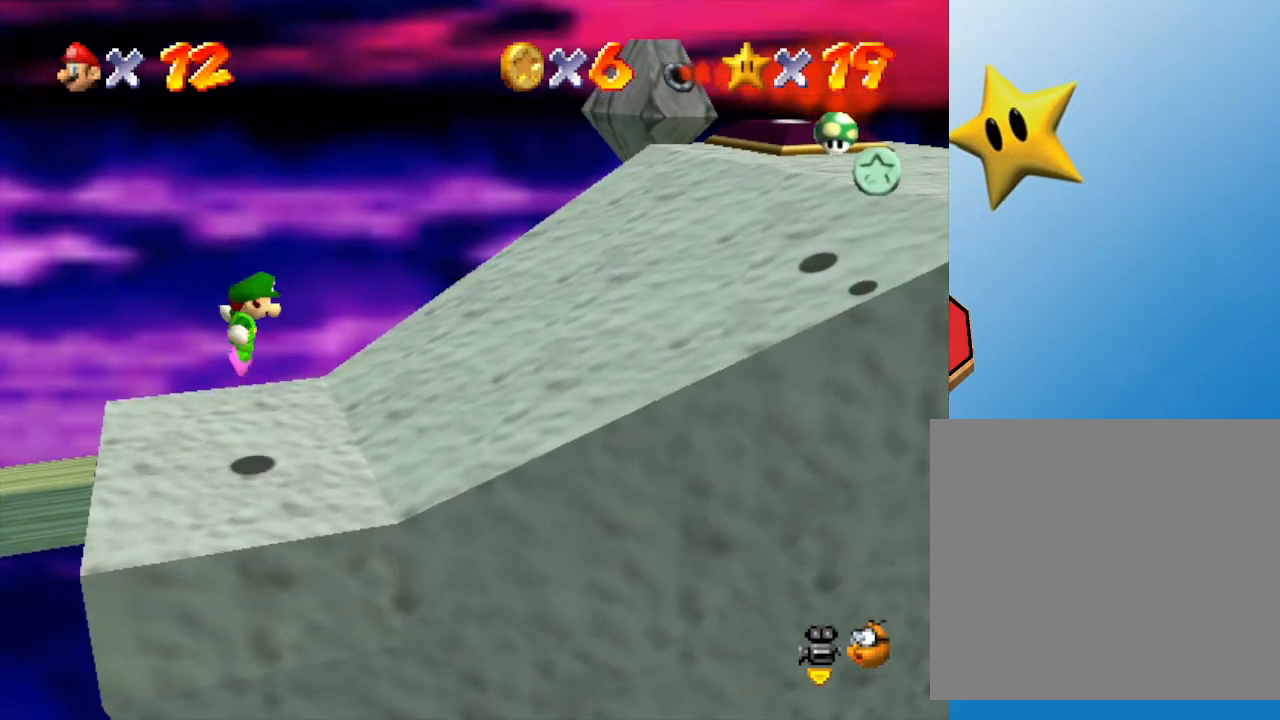
{"buttons": [], "left_stick": "right", "events": [[283, "A", "up"]]}
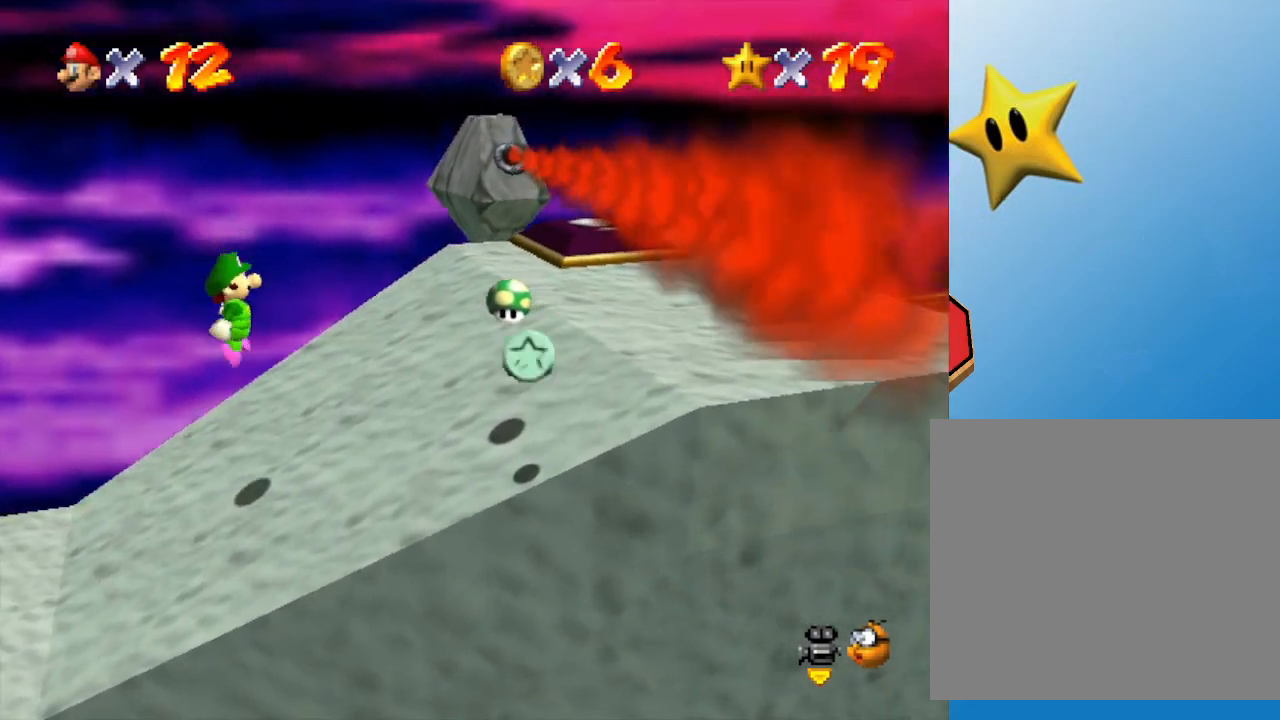
{"buttons": ["A"], "left_stick": "right", "events": [[250, "A", "down"]]}
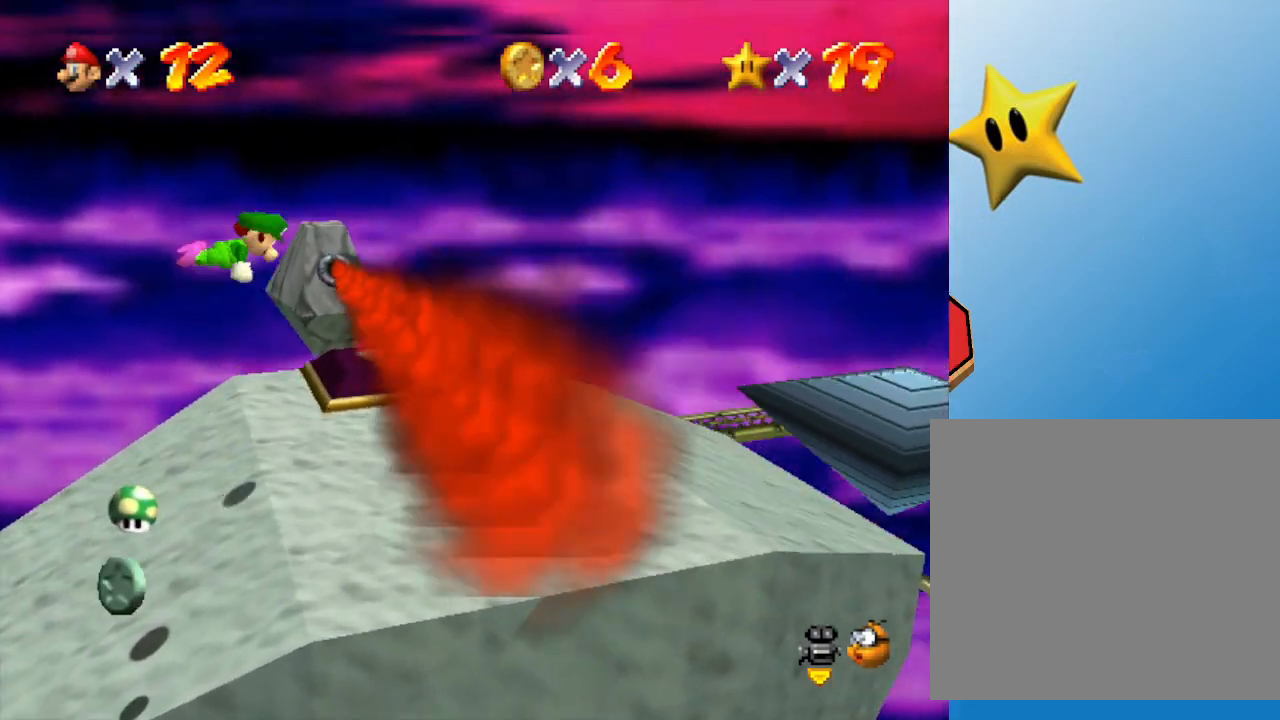
{"buttons": [], "left_stick": "left", "events": [[233, "A", "up"], [333, "left_stick", "center"], [417, "left_stick", "left"]]}
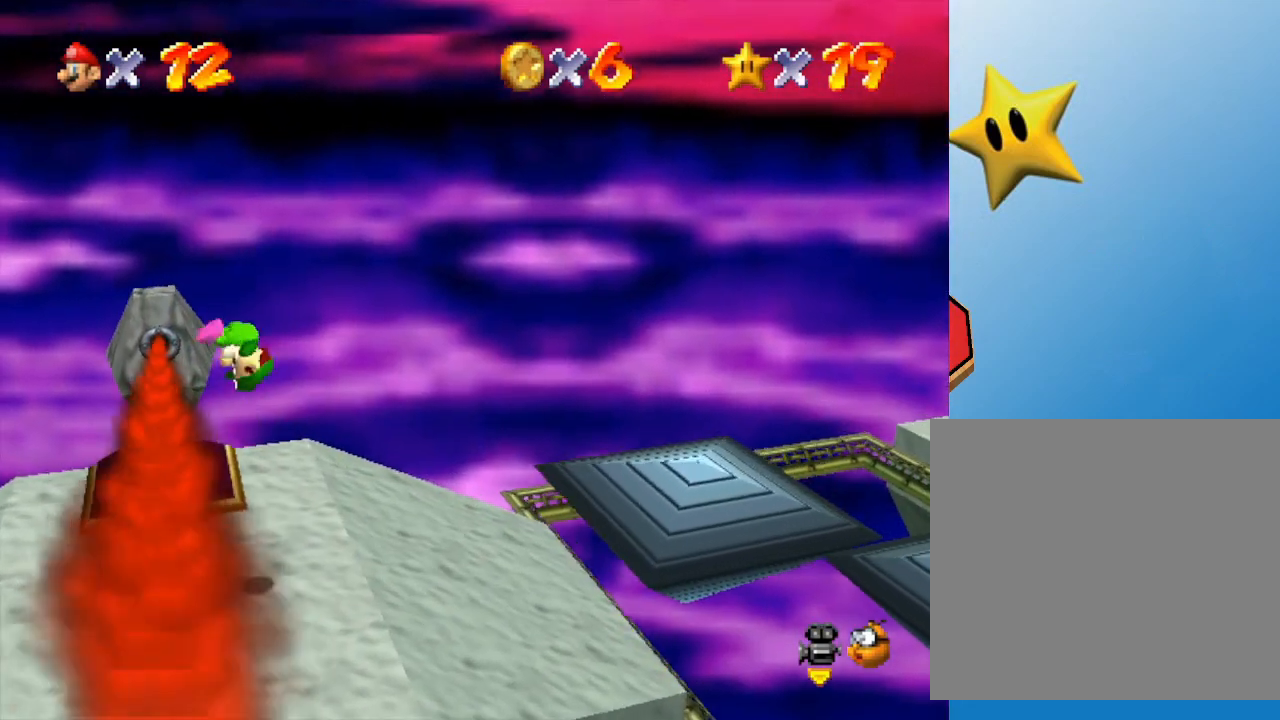
{"buttons": [], "left_stick": "right", "events": [[133, "left_stick", "center"], [200, "left_stick", "right"]]}
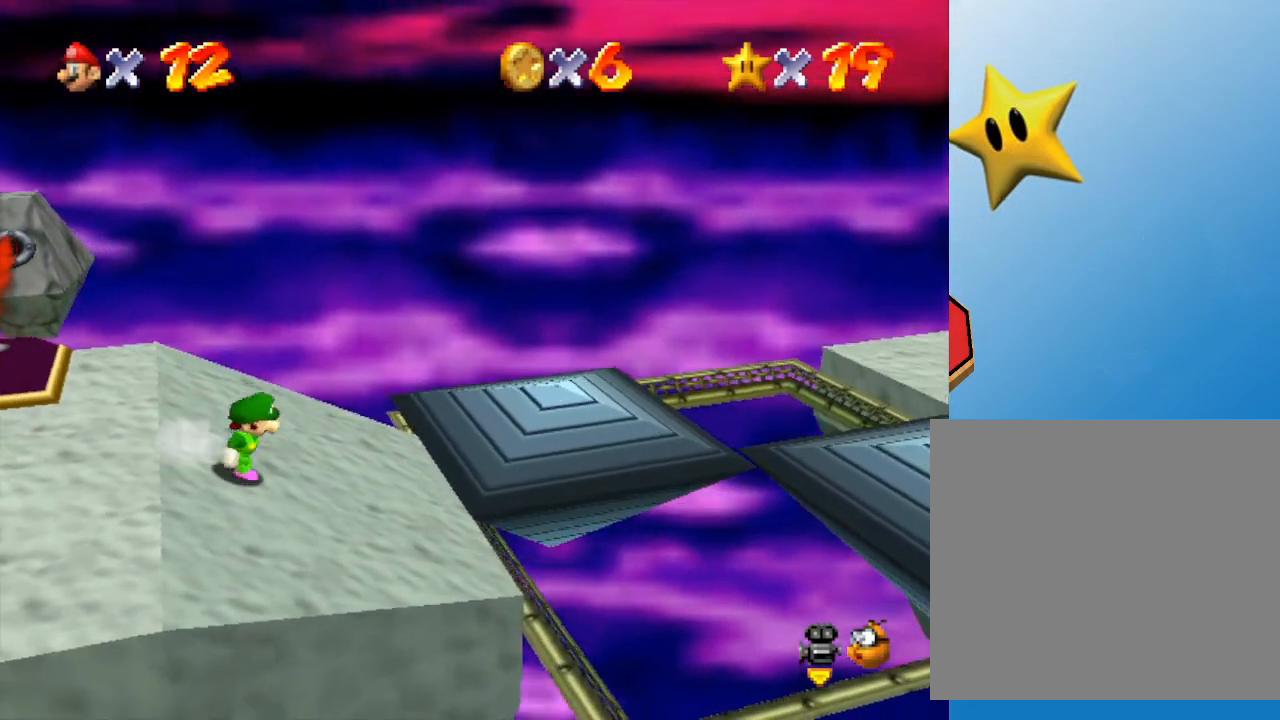
{"buttons": ["A"], "left_stick": "right", "events": [[183, "Z", "down"], [317, "A", "down"], [400, "Z", "up"]]}
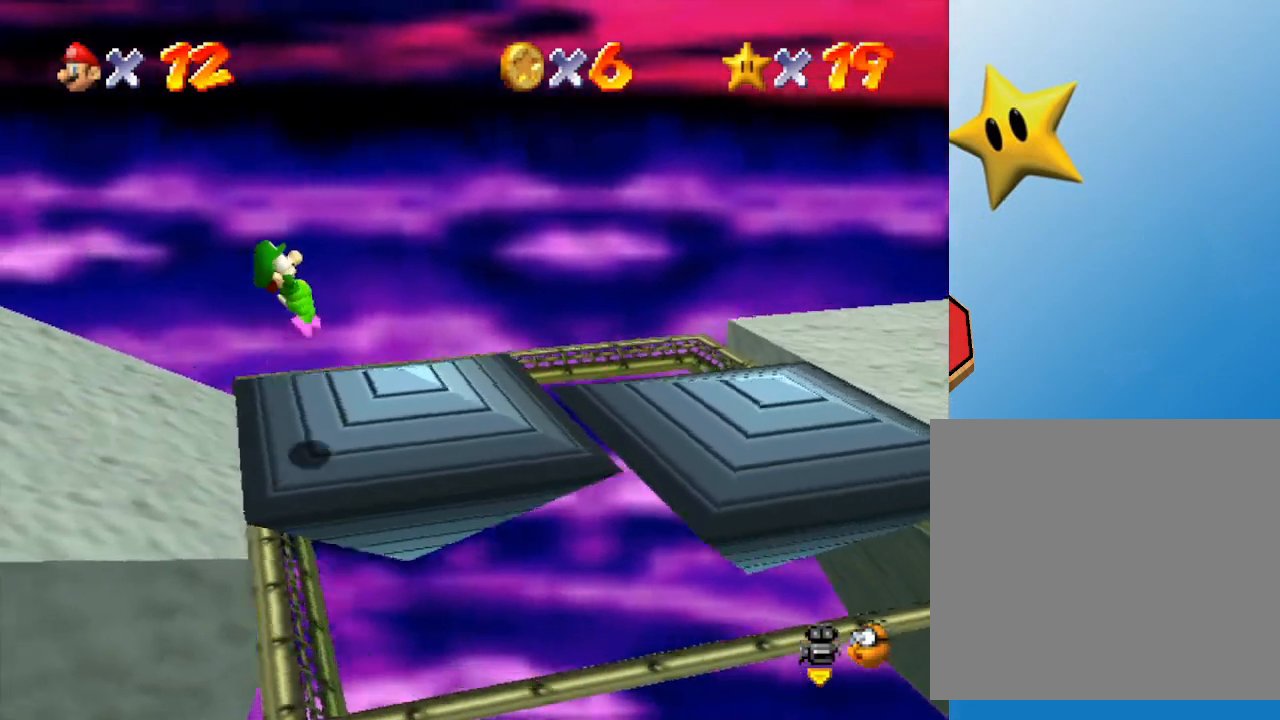
{"buttons": [], "left_stick": "down-right", "events": [[317, "left_stick", "down-right"], [350, "A", "up"]]}
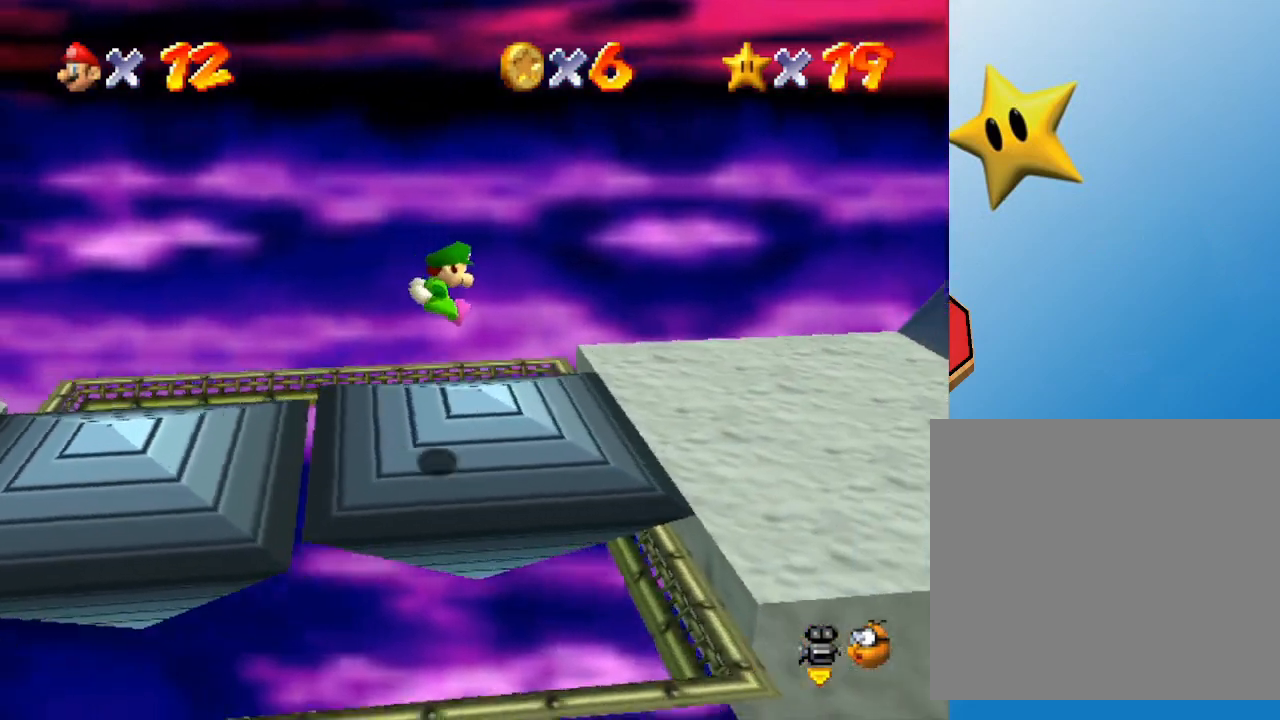
{"buttons": [], "left_stick": "down-right", "events": []}
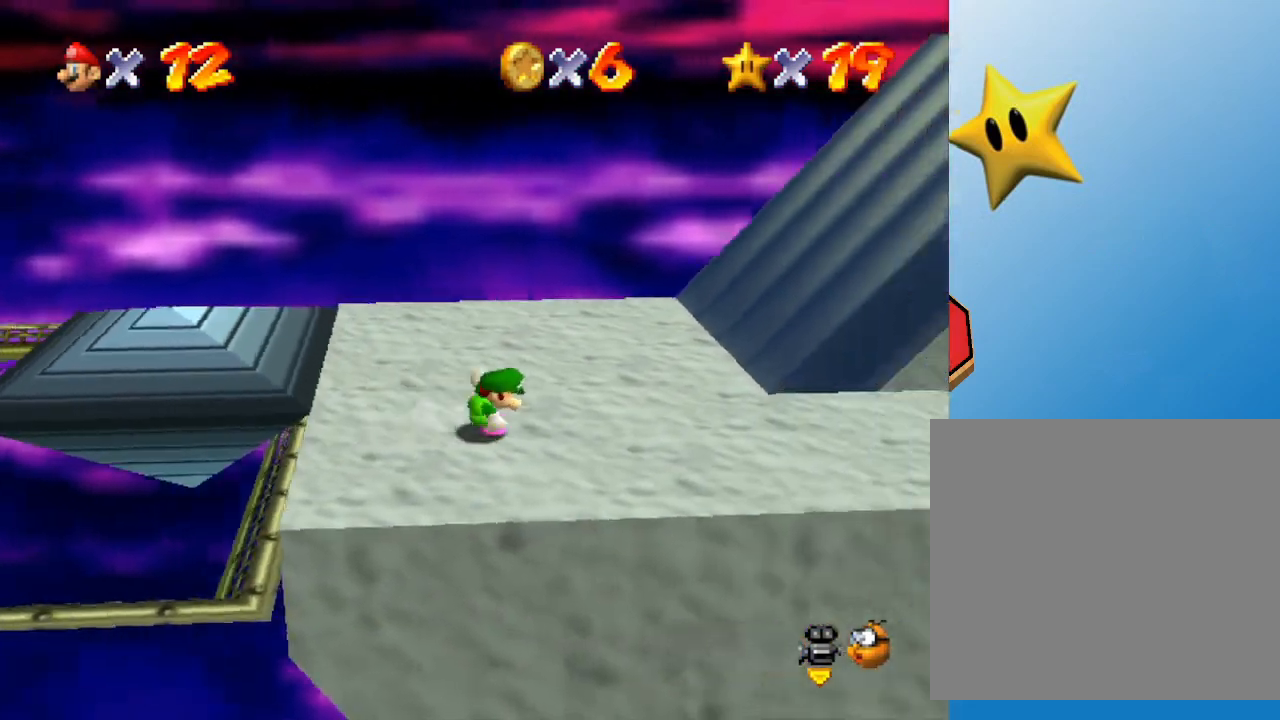
{"buttons": ["A", "Z"], "left_stick": "right", "events": [[167, "left_stick", "right"], [400, "Z", "down"], [500, "A", "down"]]}
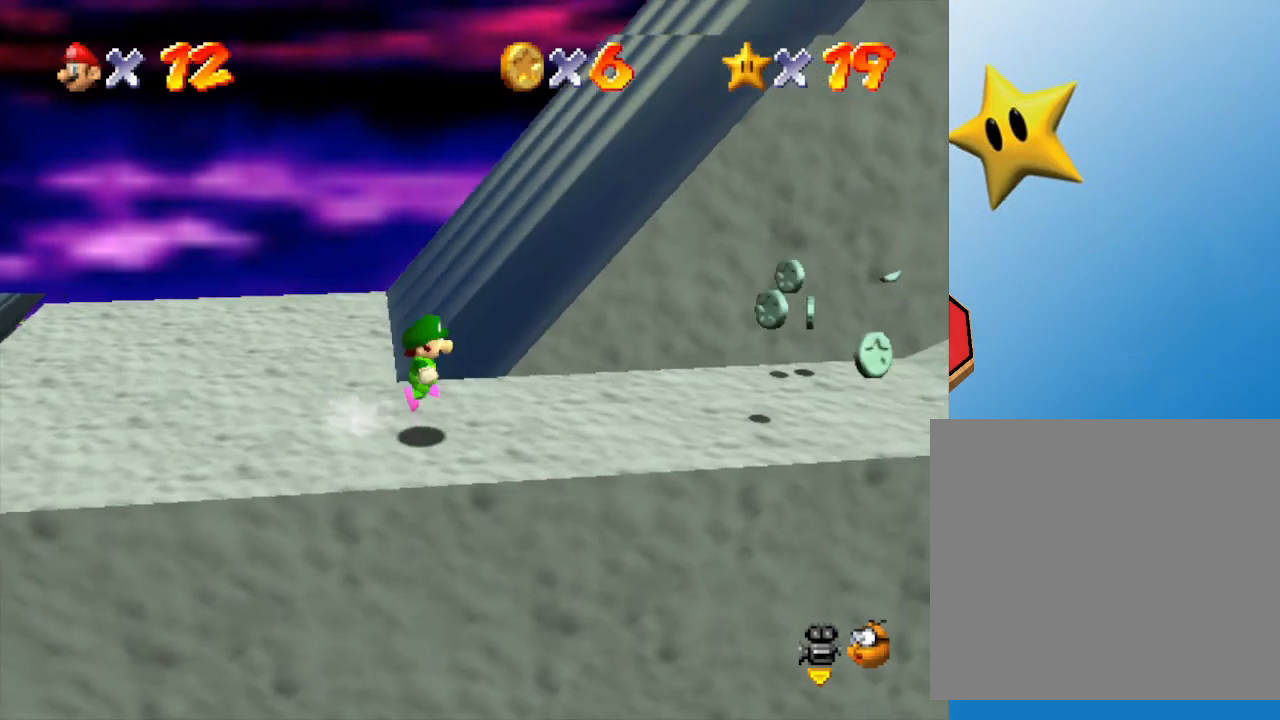
{"buttons": [], "left_stick": "up", "events": [[183, "A", "up"], [183, "Z", "up"], [500, "left_stick", "up"]]}
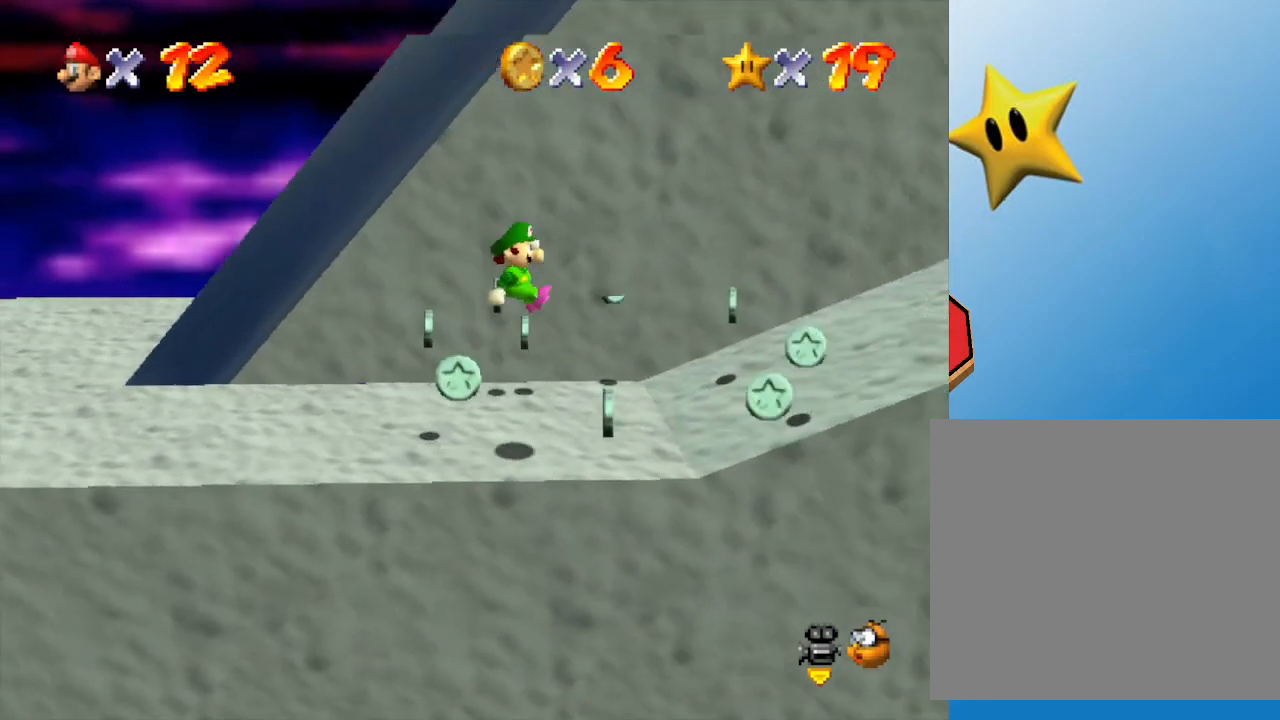
{"buttons": [], "left_stick": "up-right", "events": [[217, "left_stick", "up-right"]]}
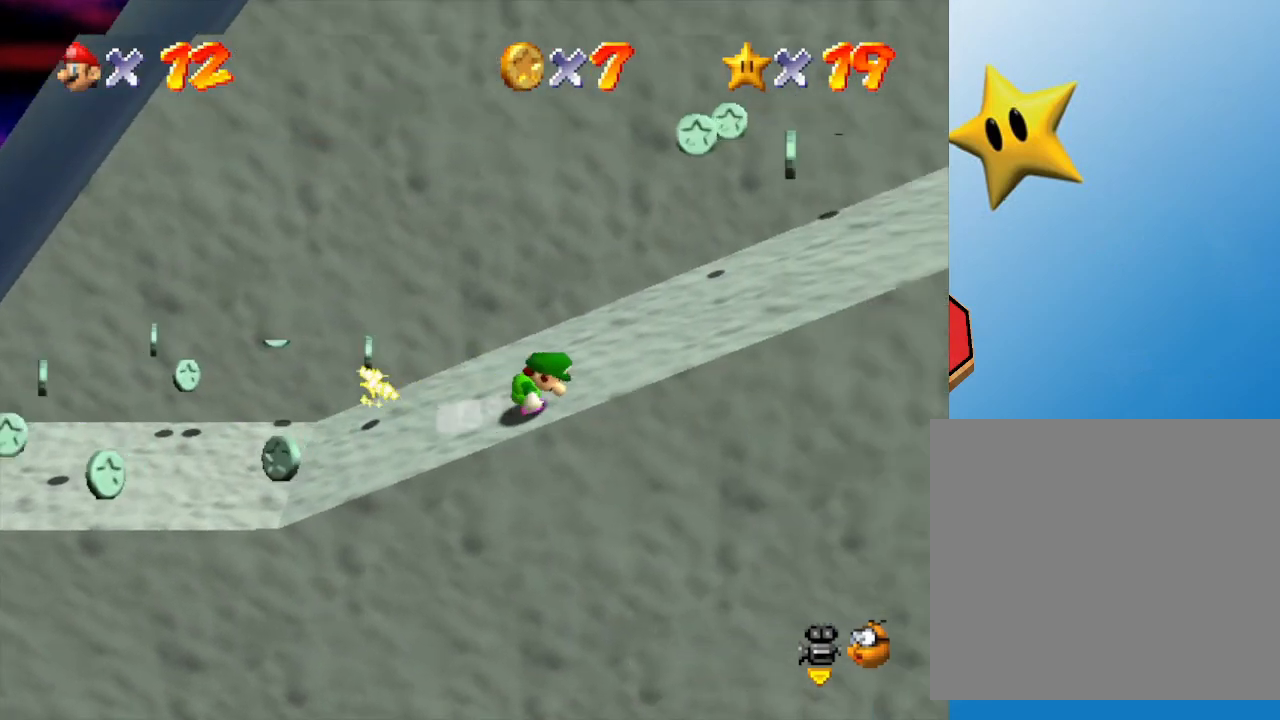
{"buttons": [], "left_stick": "right", "events": [[367, "left_stick", "right"]]}
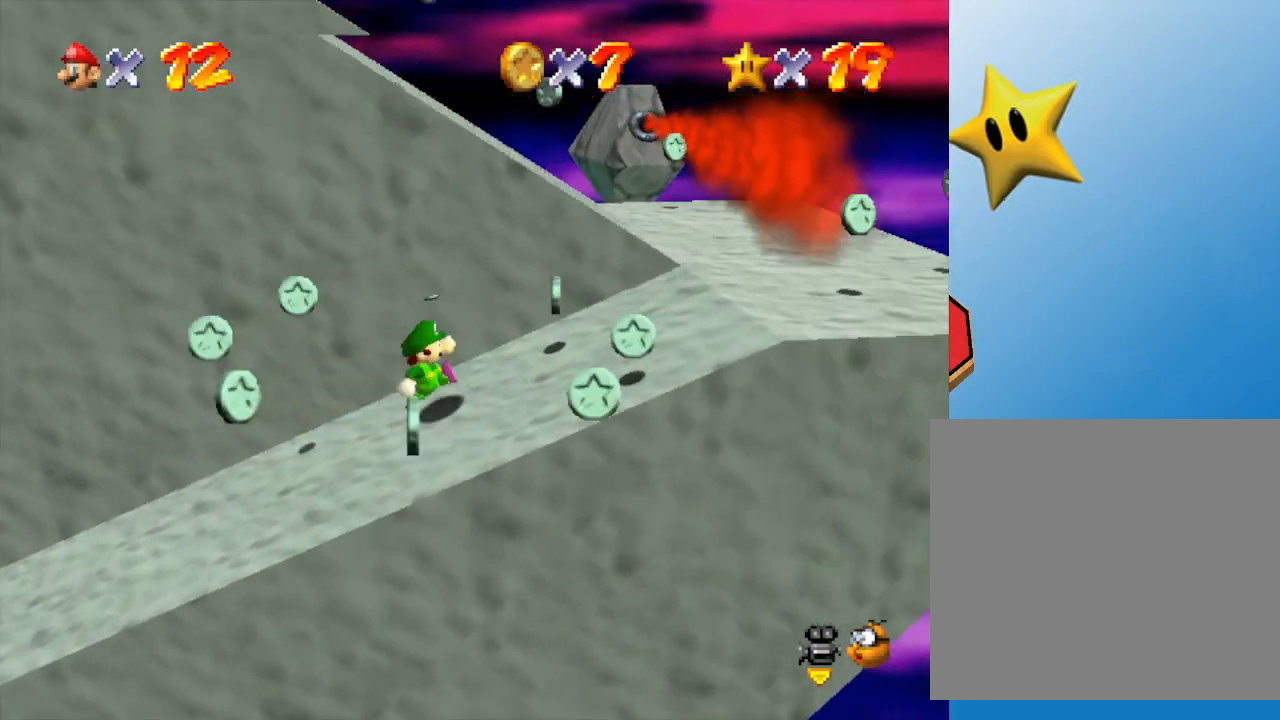
{"buttons": [], "left_stick": "up-left", "events": [[400, "left_stick", "up"], [450, "left_stick", "up-left"]]}
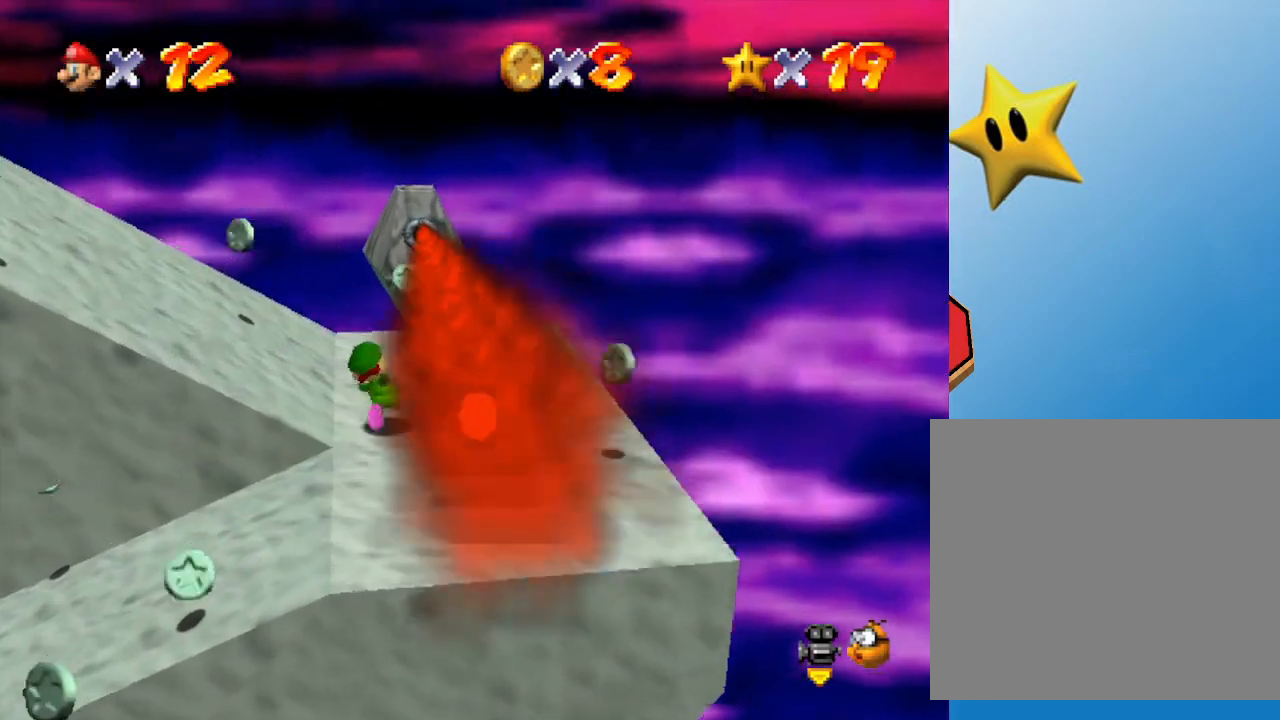
{"buttons": [], "left_stick": "left", "events": [[150, "left_stick", "left"]]}
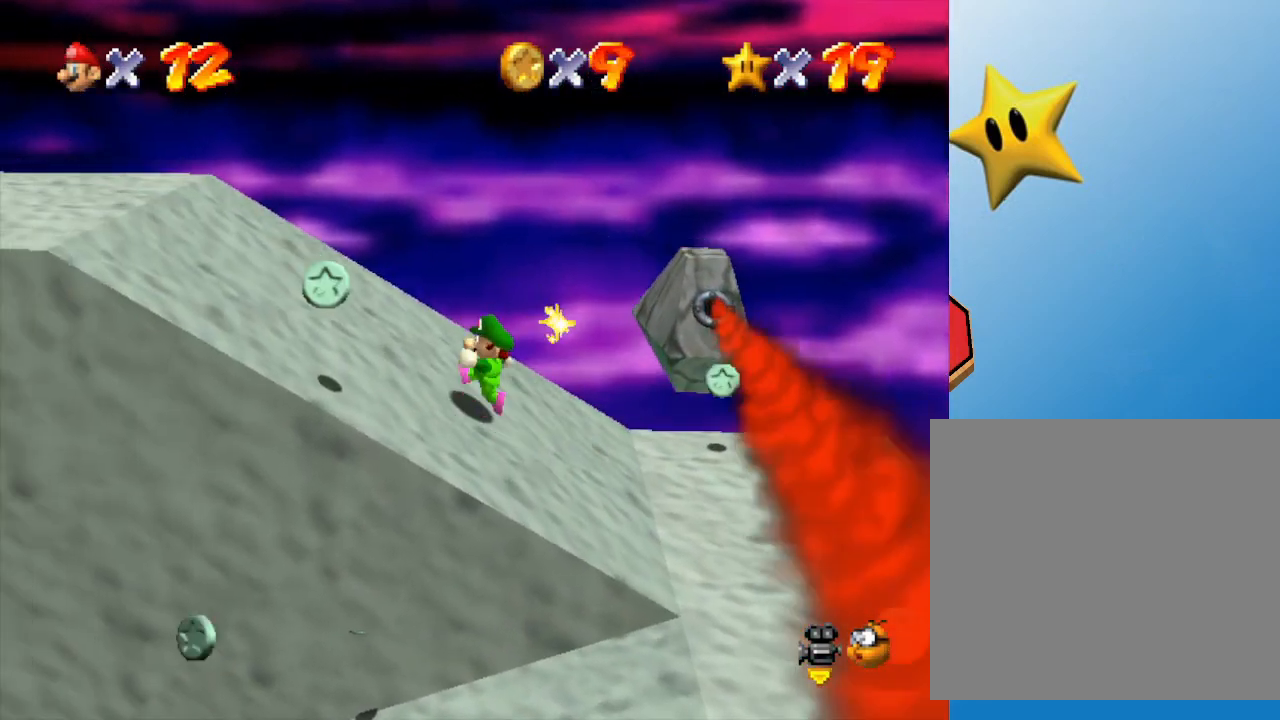
{"buttons": [], "left_stick": "left", "events": []}
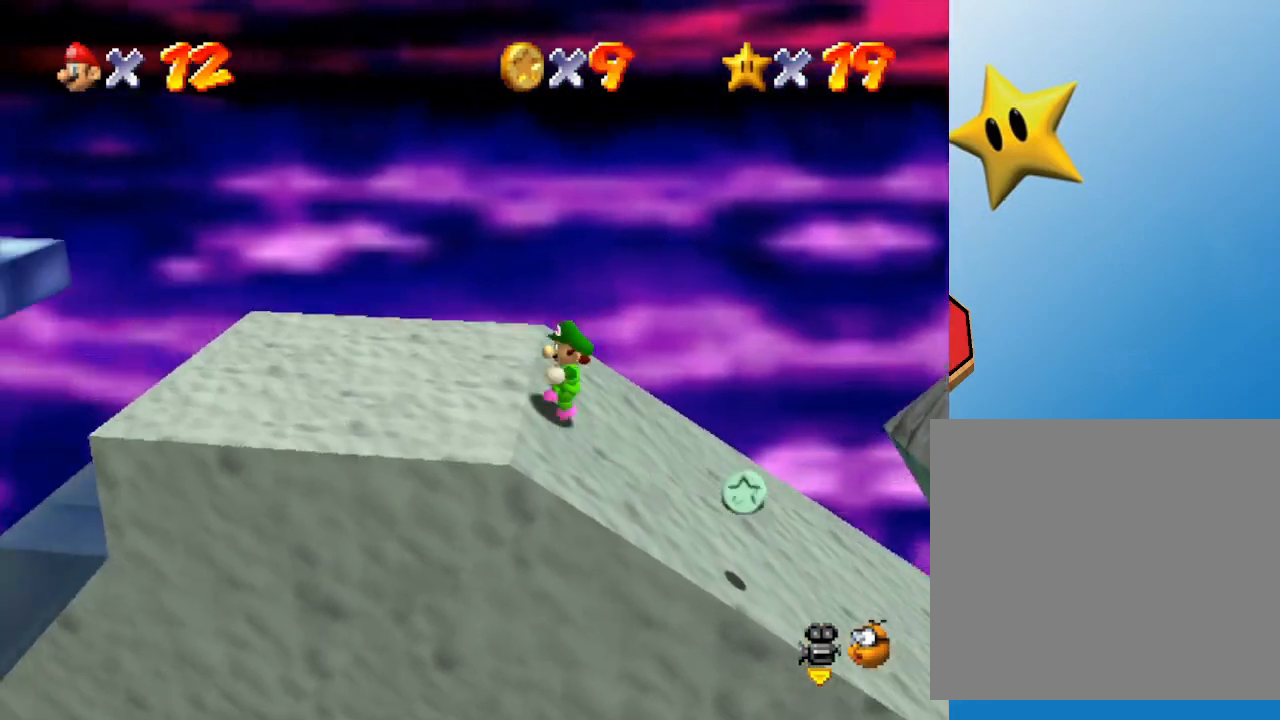
{"buttons": ["A"], "left_stick": "left", "events": [[450, "A", "down"]]}
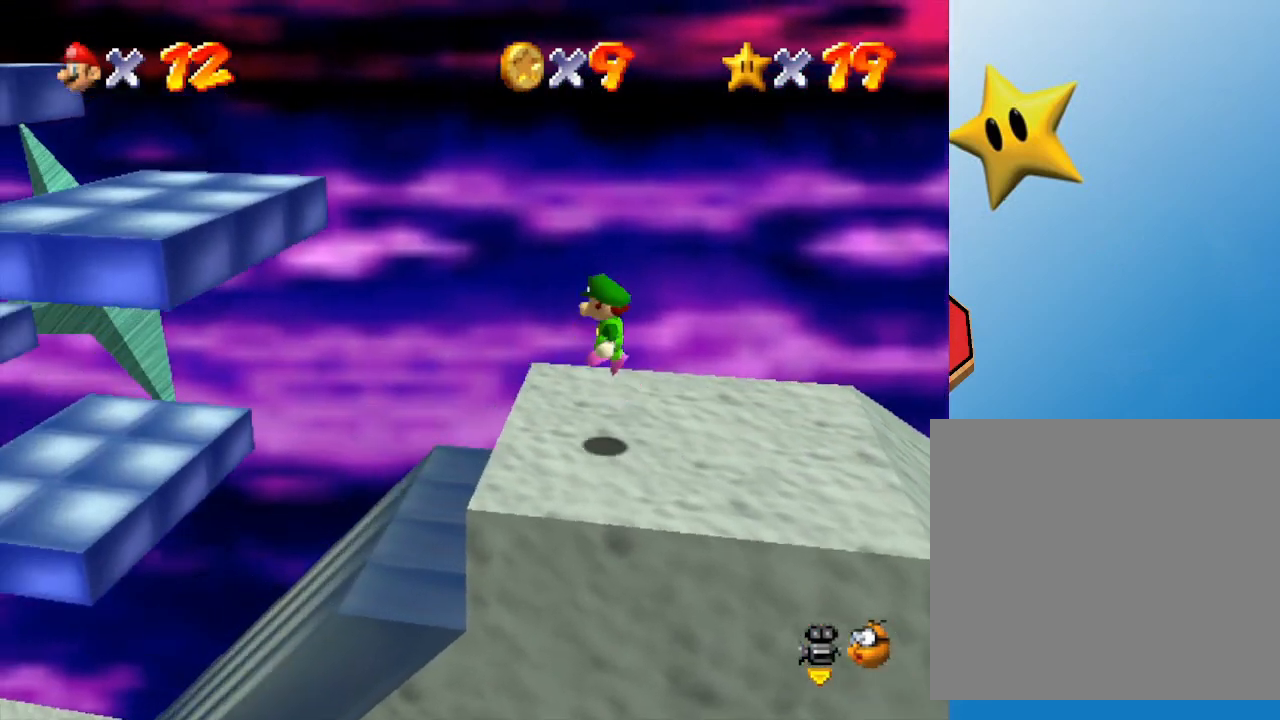
{"buttons": ["A"], "left_stick": "left", "events": []}
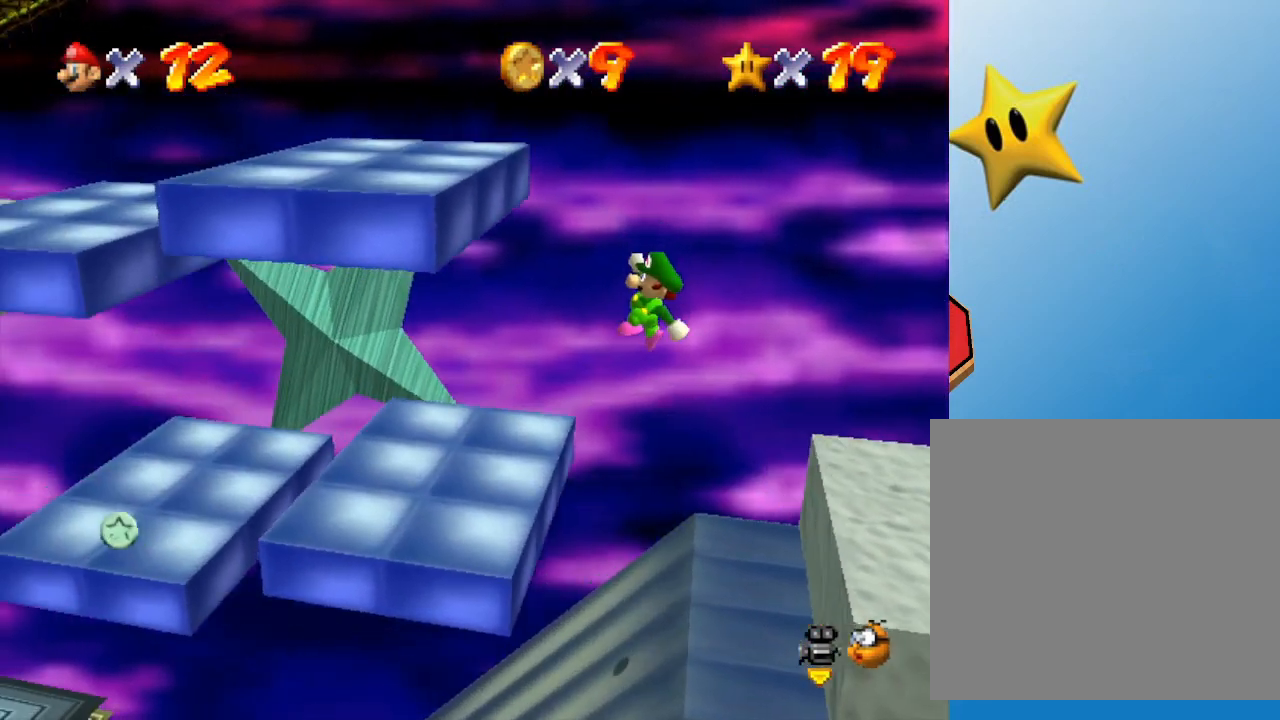
{"buttons": [], "left_stick": "center", "events": [[17, "A", "up"], [83, "left_stick", "center"]]}
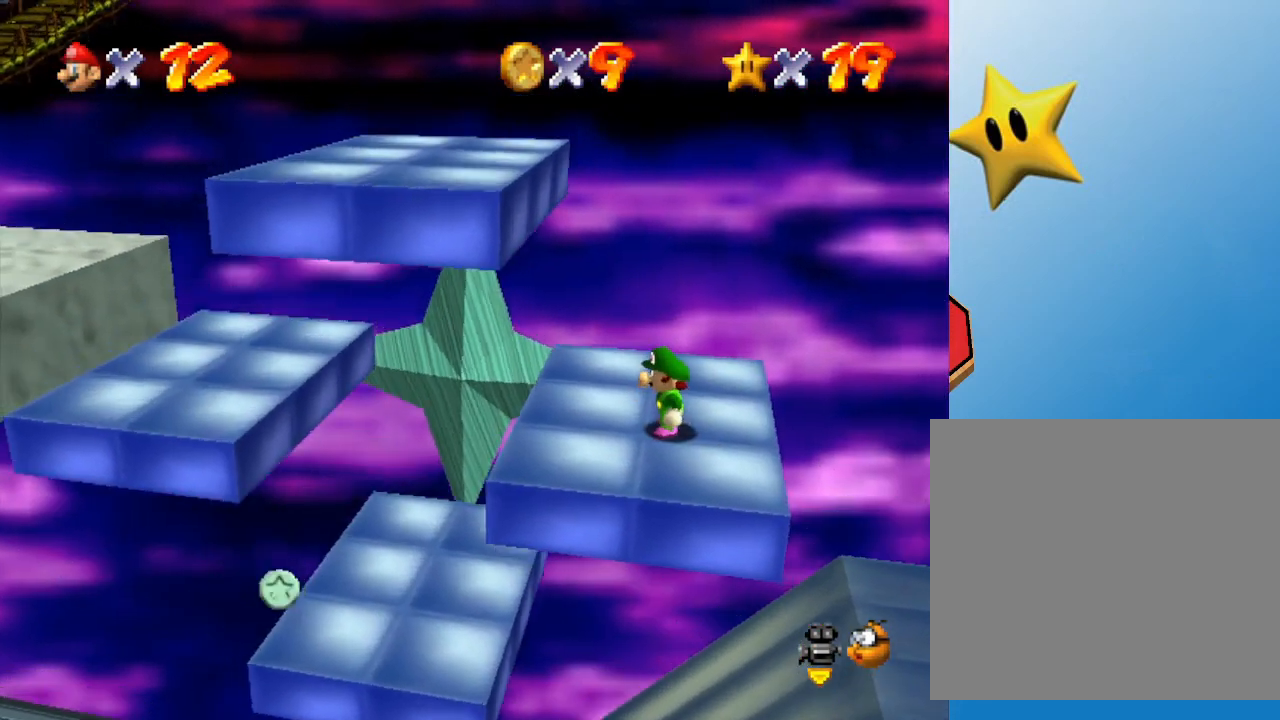
{"buttons": [], "left_stick": "center", "events": []}
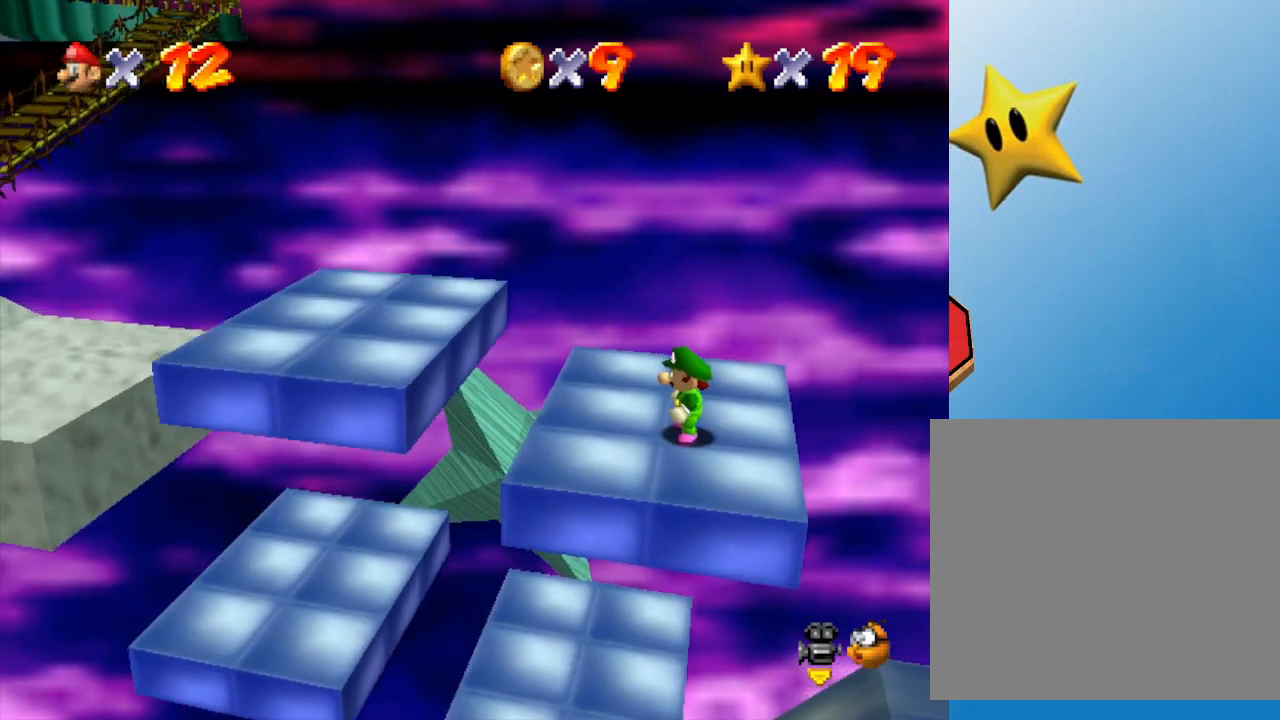
{"buttons": [], "left_stick": "left", "events": [[167, "left_stick", "left"]]}
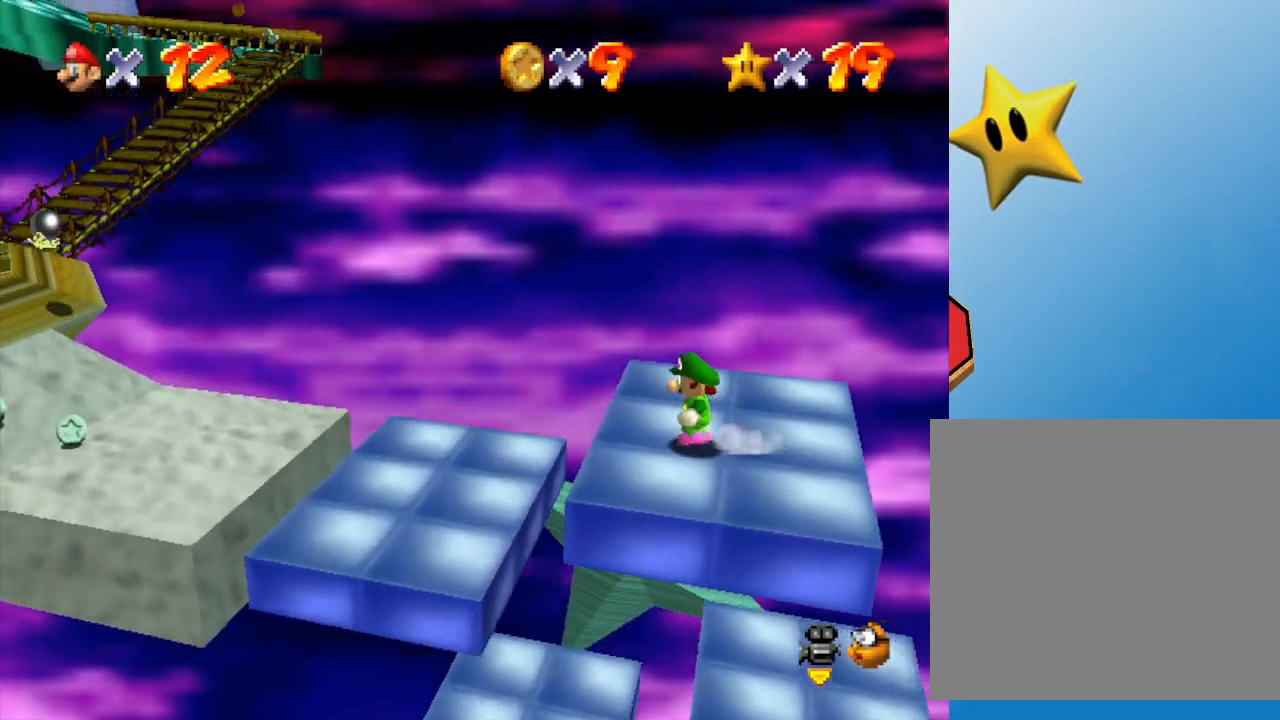
{"buttons": ["A"], "left_stick": "left", "events": [[217, "A", "down"]]}